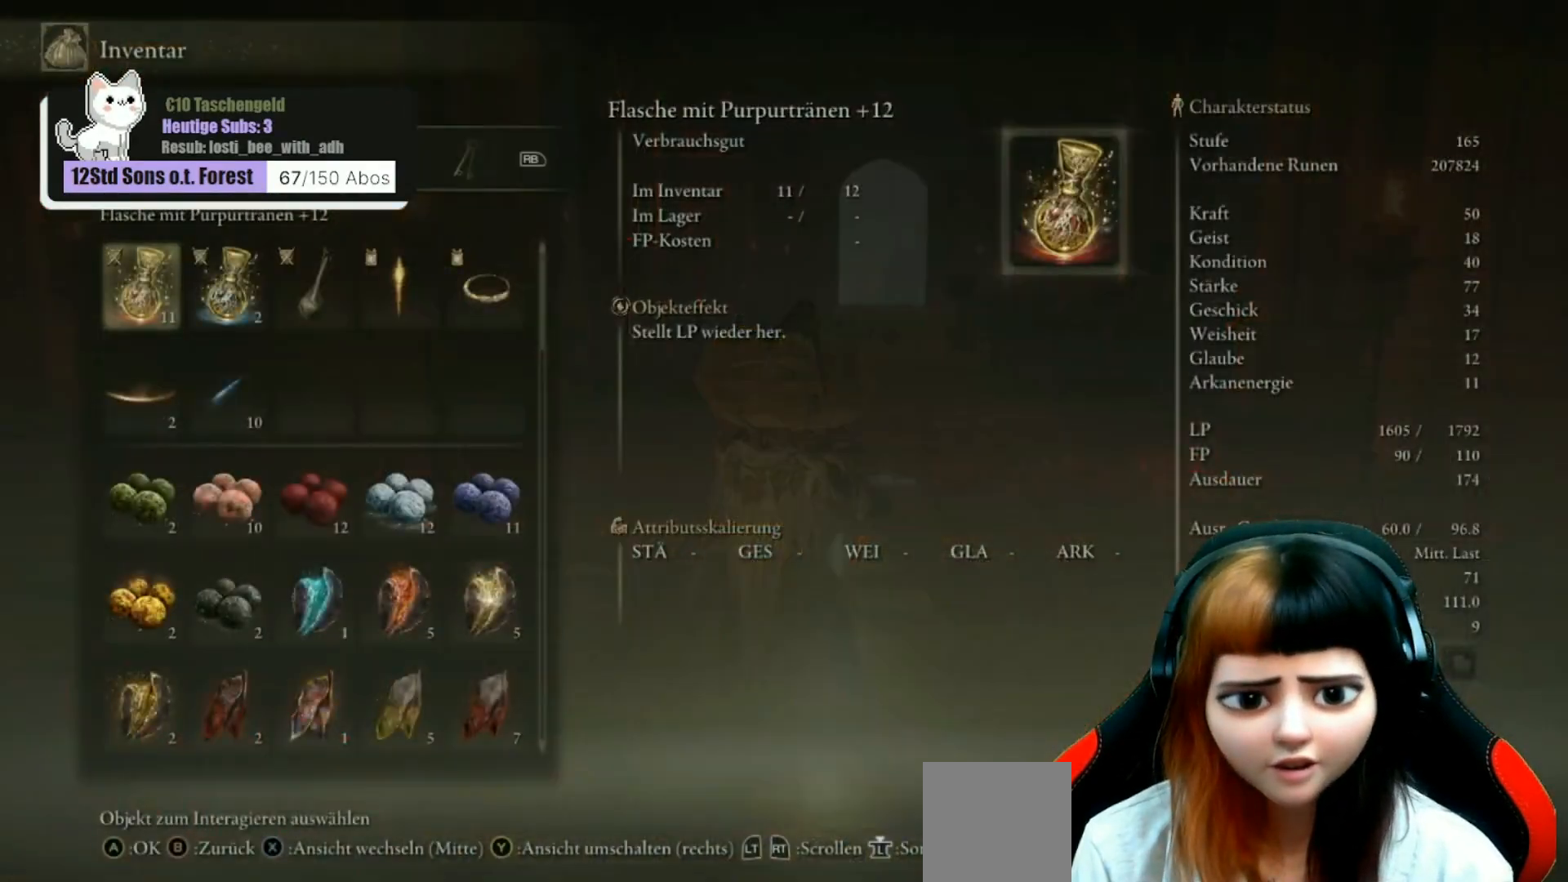
Gameplay with a controller (Xbox layout); each line is a JSON object with the inputs held at the frame after it. "events" lists button and stick changes between this image and that frame as [ms after this image, input, new state], when the widget could be followed in between. Not read: Z.
{"buttons": ["DPAD_DOWN"], "left_stick": "center", "right_stick": "center", "events": [[200, "DPAD_DOWN", "down"]]}
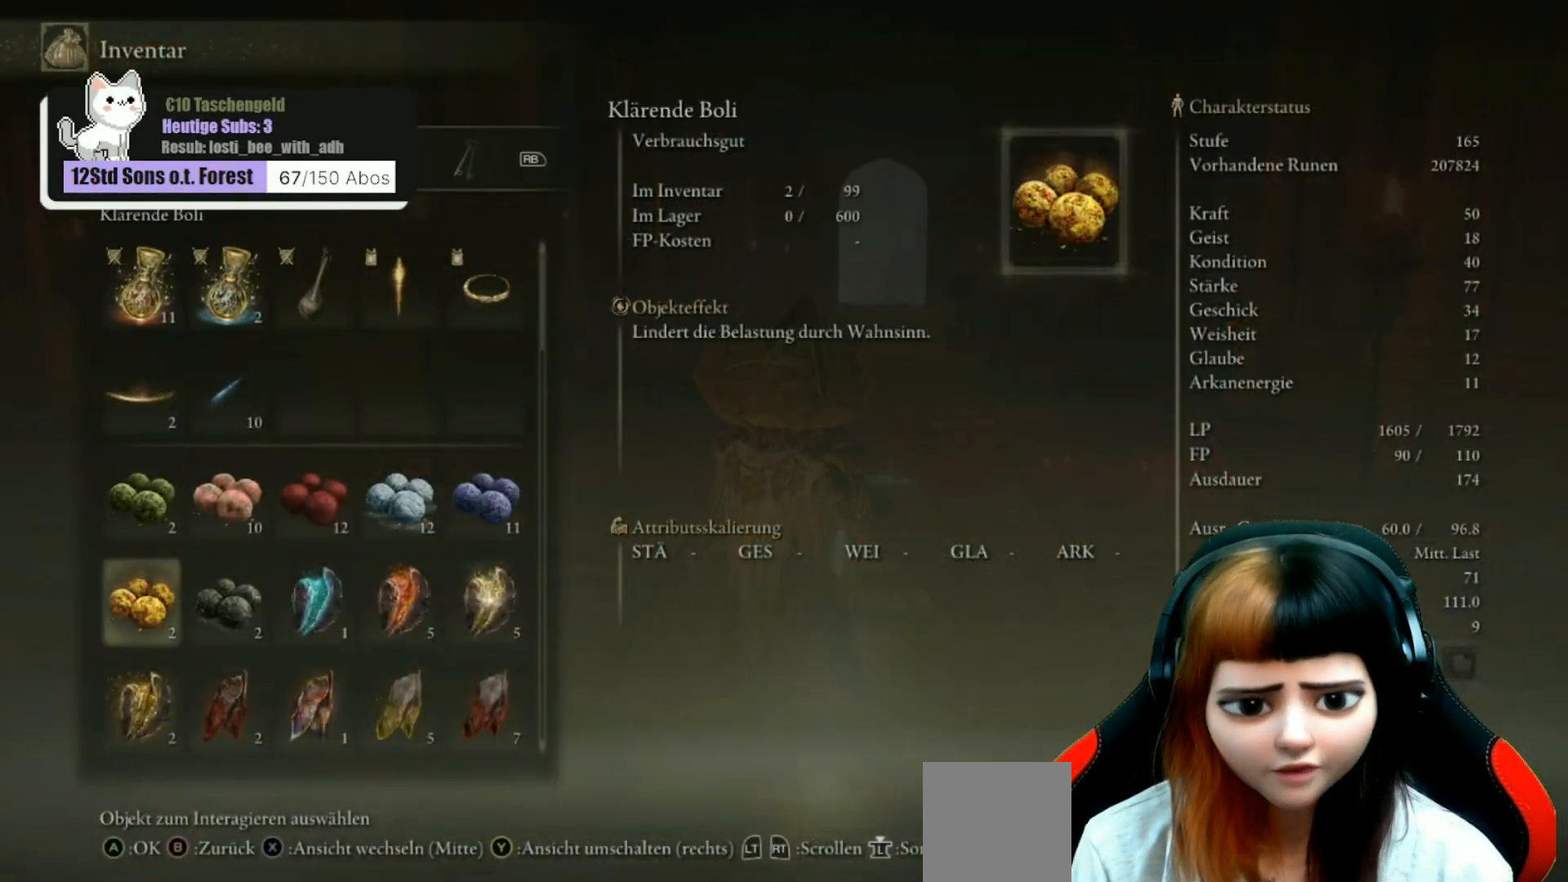
{"buttons": [], "left_stick": "center", "right_stick": "center", "events": [[467, "DPAD_DOWN", "up"]]}
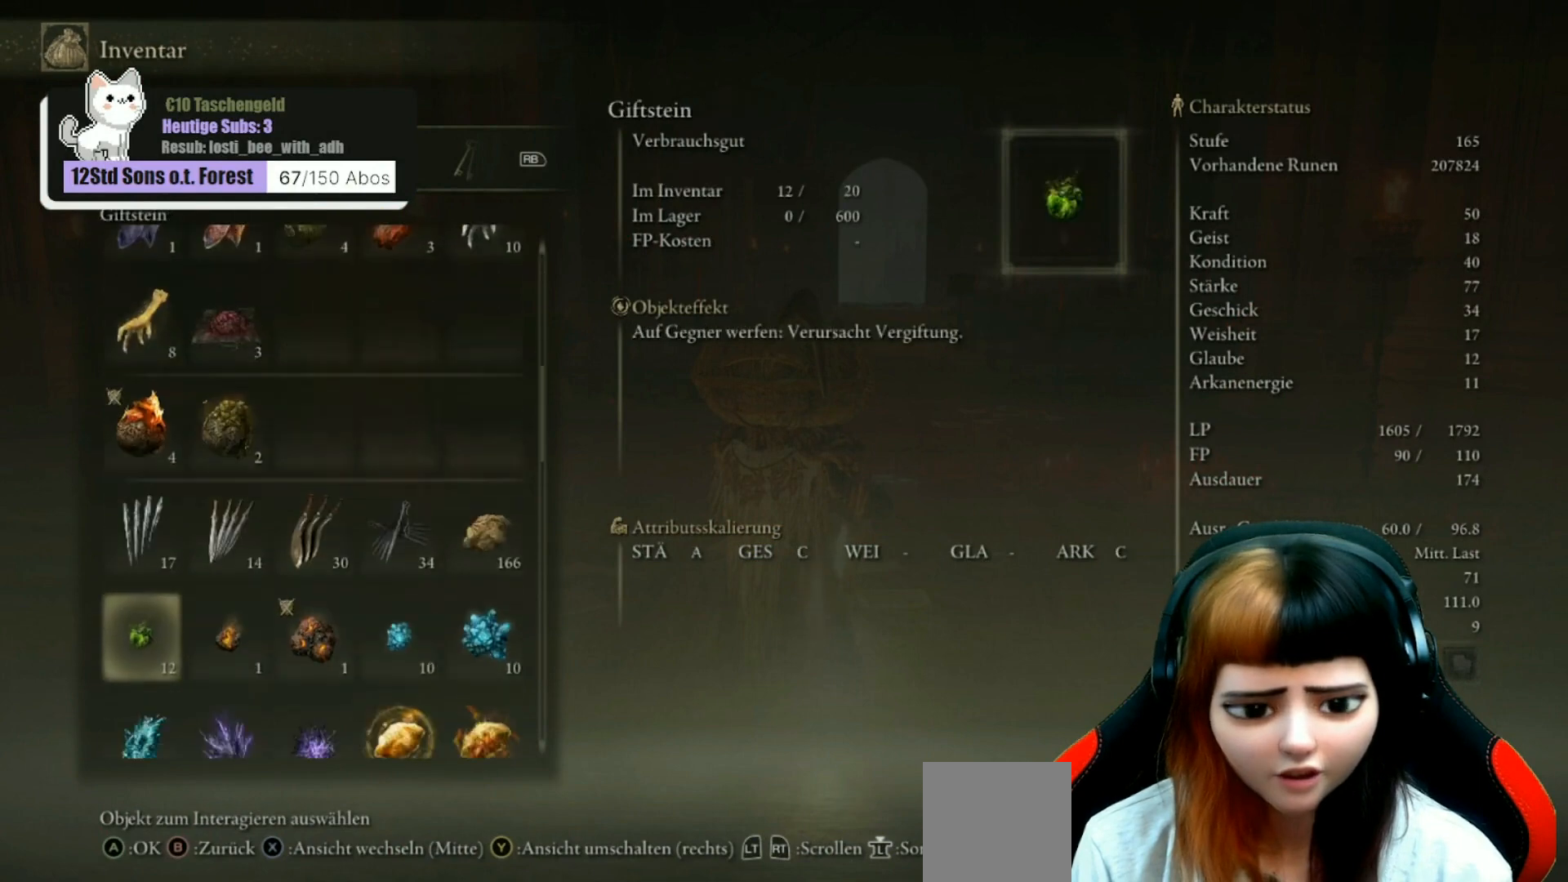
{"buttons": [], "left_stick": "center", "right_stick": "center", "events": [[133, "DPAD_DOWN", "down"], [433, "DPAD_DOWN", "up"]]}
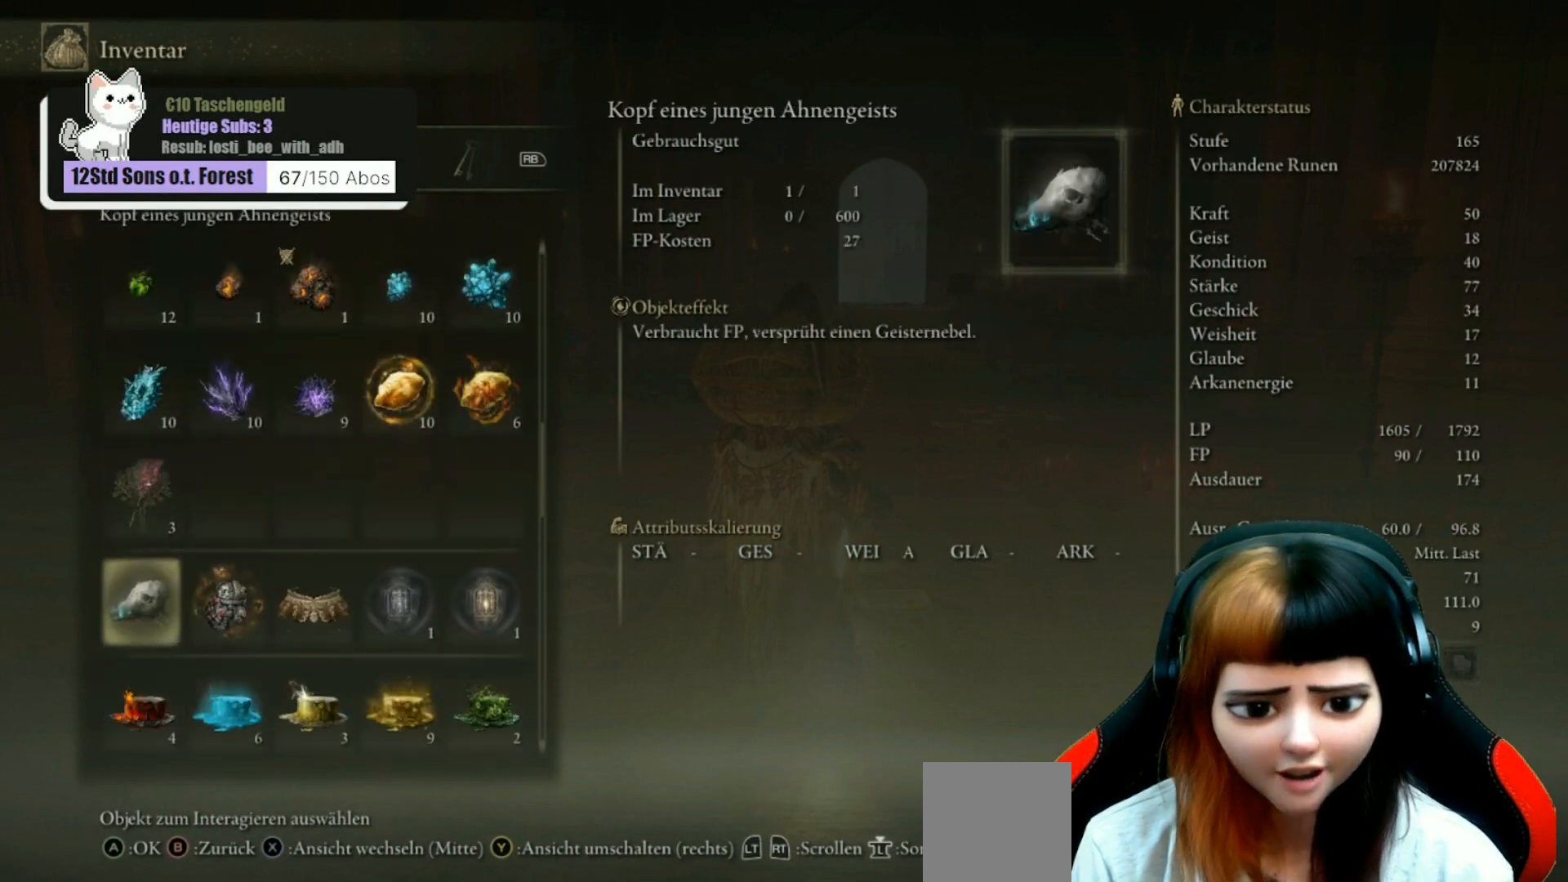
{"buttons": ["DPAD_DOWN"], "left_stick": "center", "right_stick": "center", "events": [[400, "DPAD_DOWN", "down"]]}
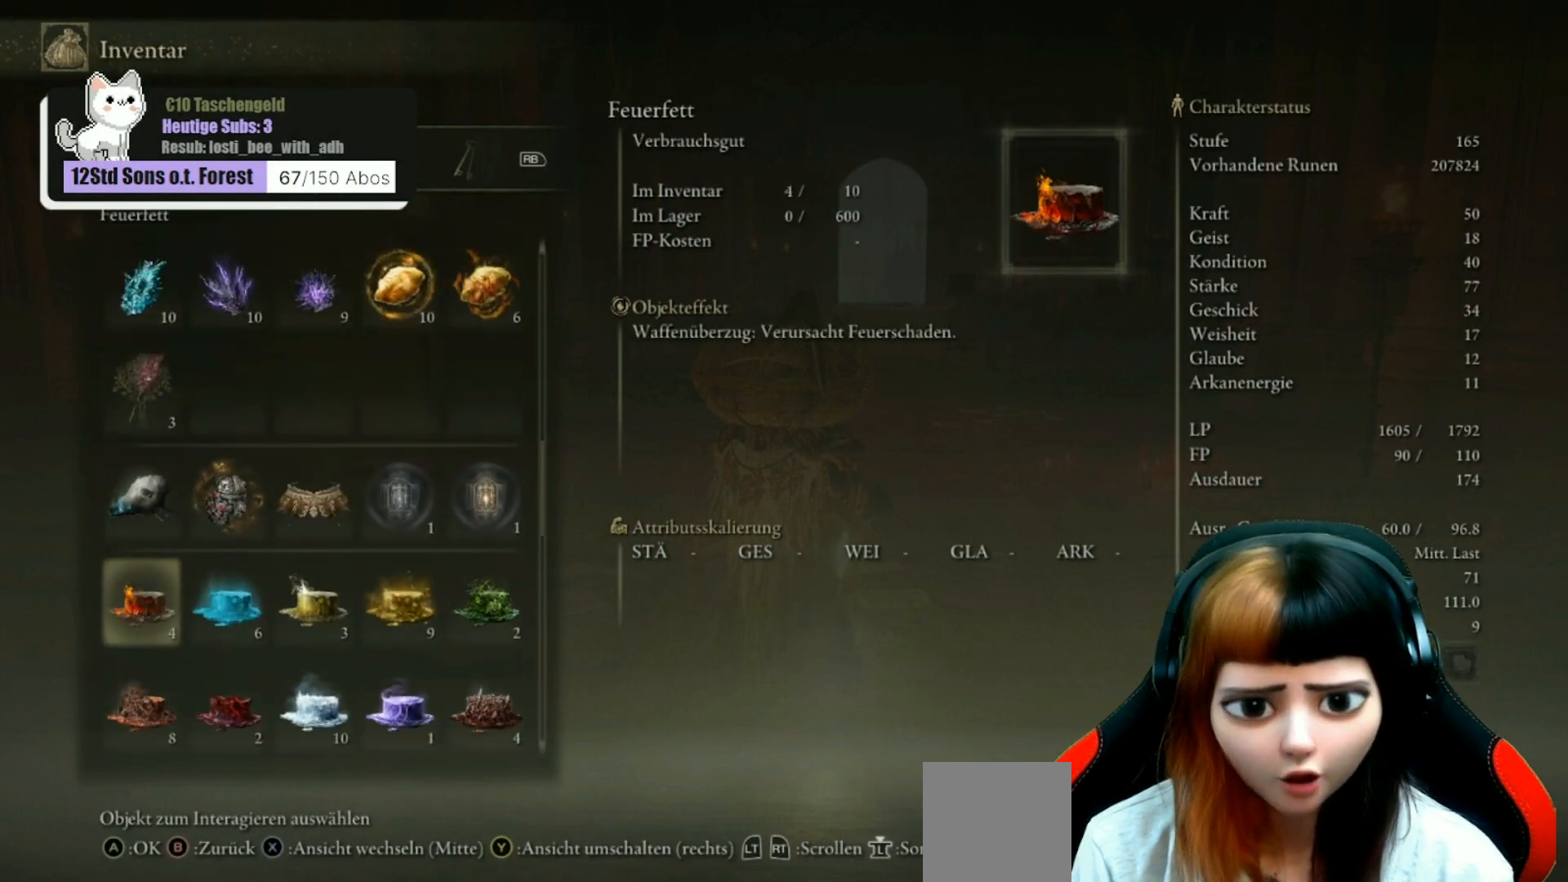
{"buttons": [], "left_stick": "center", "right_stick": "center", "events": [[400, "DPAD_DOWN", "up"]]}
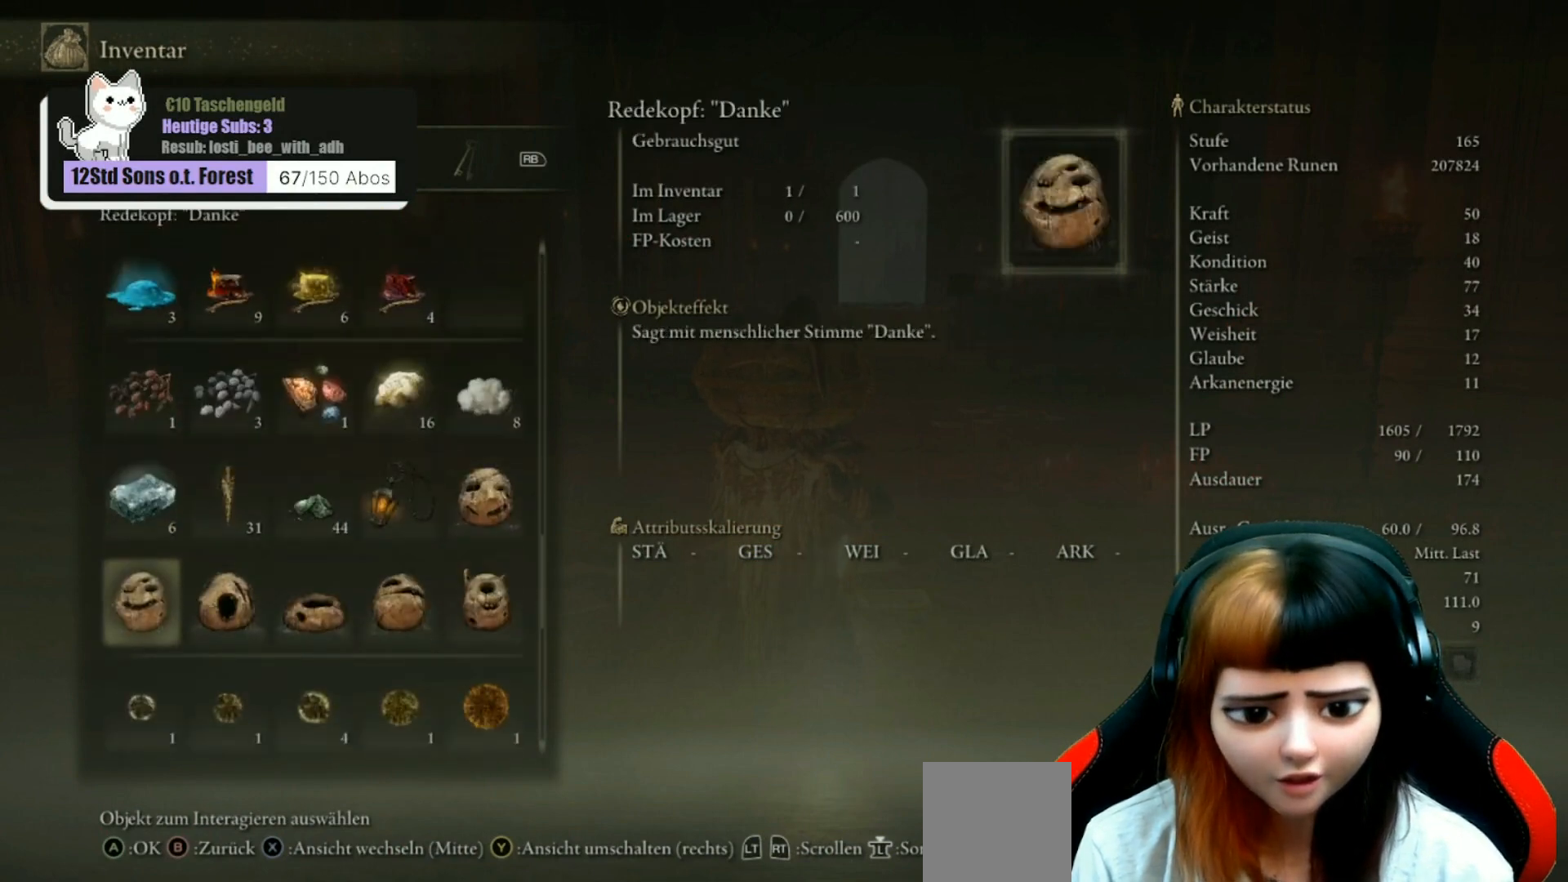
{"buttons": [], "left_stick": "center", "right_stick": "center", "events": []}
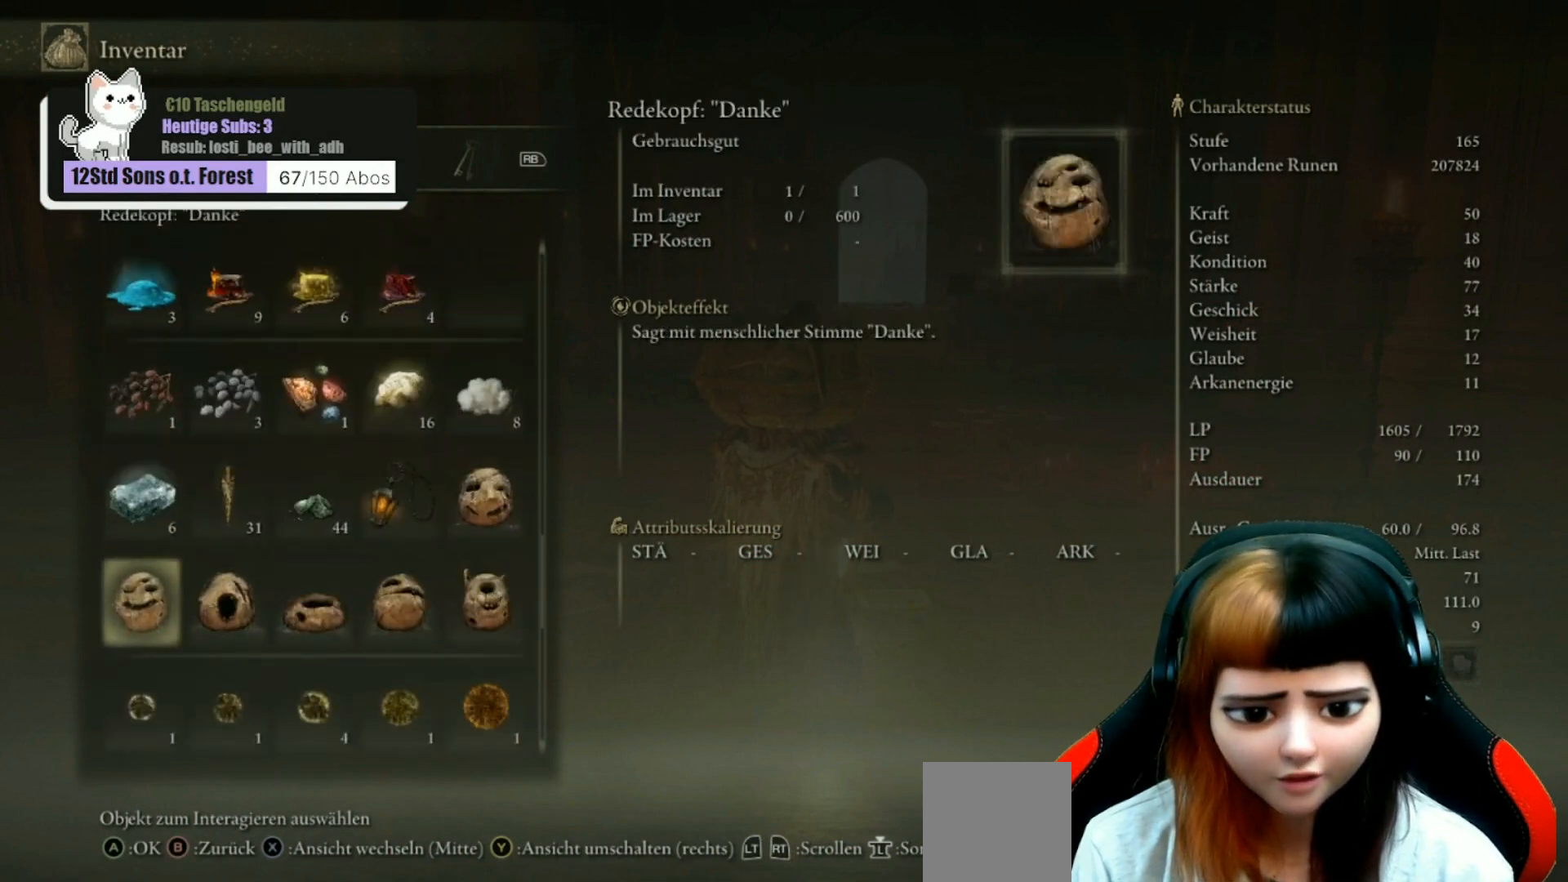
{"buttons": ["DPAD_DOWN"], "left_stick": "center", "right_stick": "center", "events": [[67, "DPAD_DOWN", "down"]]}
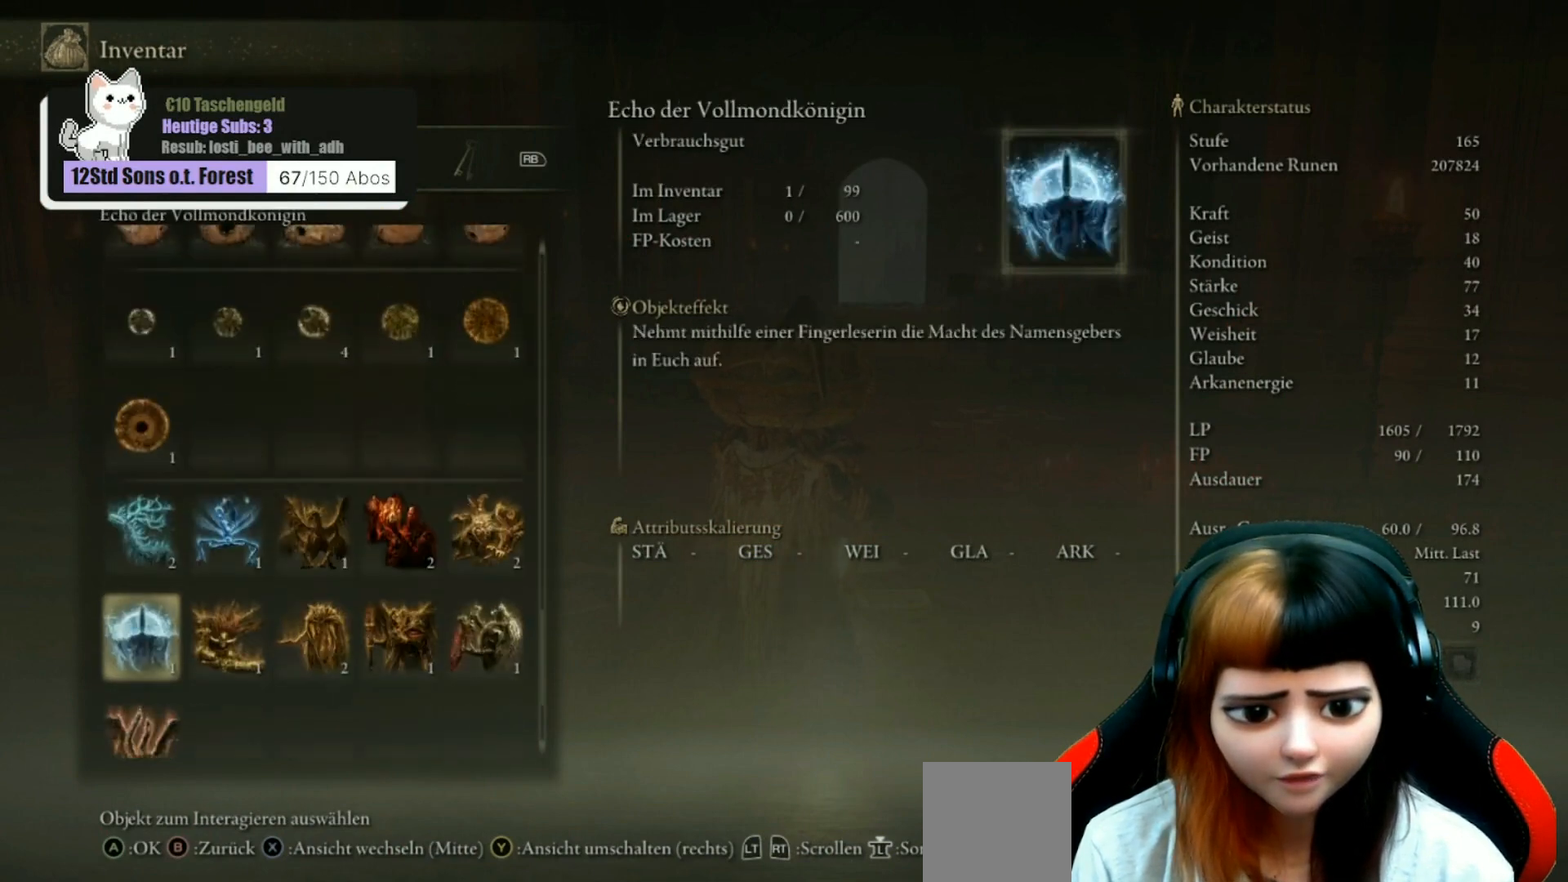
{"buttons": ["DPAD_DOWN"], "left_stick": "center", "right_stick": "center", "events": [[100, "DPAD_DOWN", "up"], [467, "DPAD_DOWN", "down"]]}
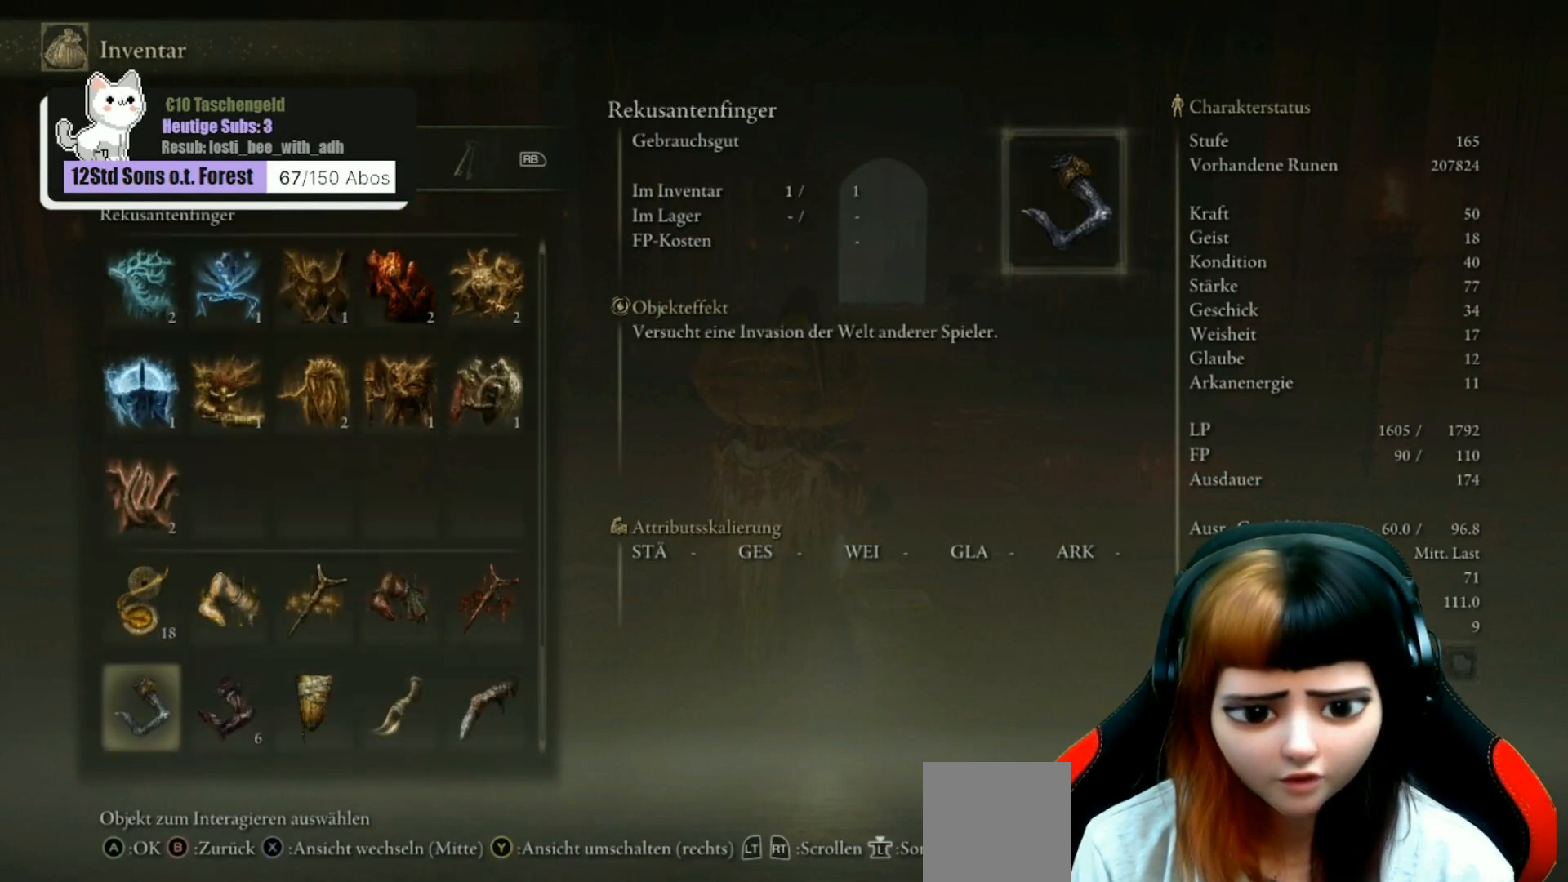
{"buttons": [], "left_stick": "center", "right_stick": "center", "events": [[467, "DPAD_DOWN", "up"]]}
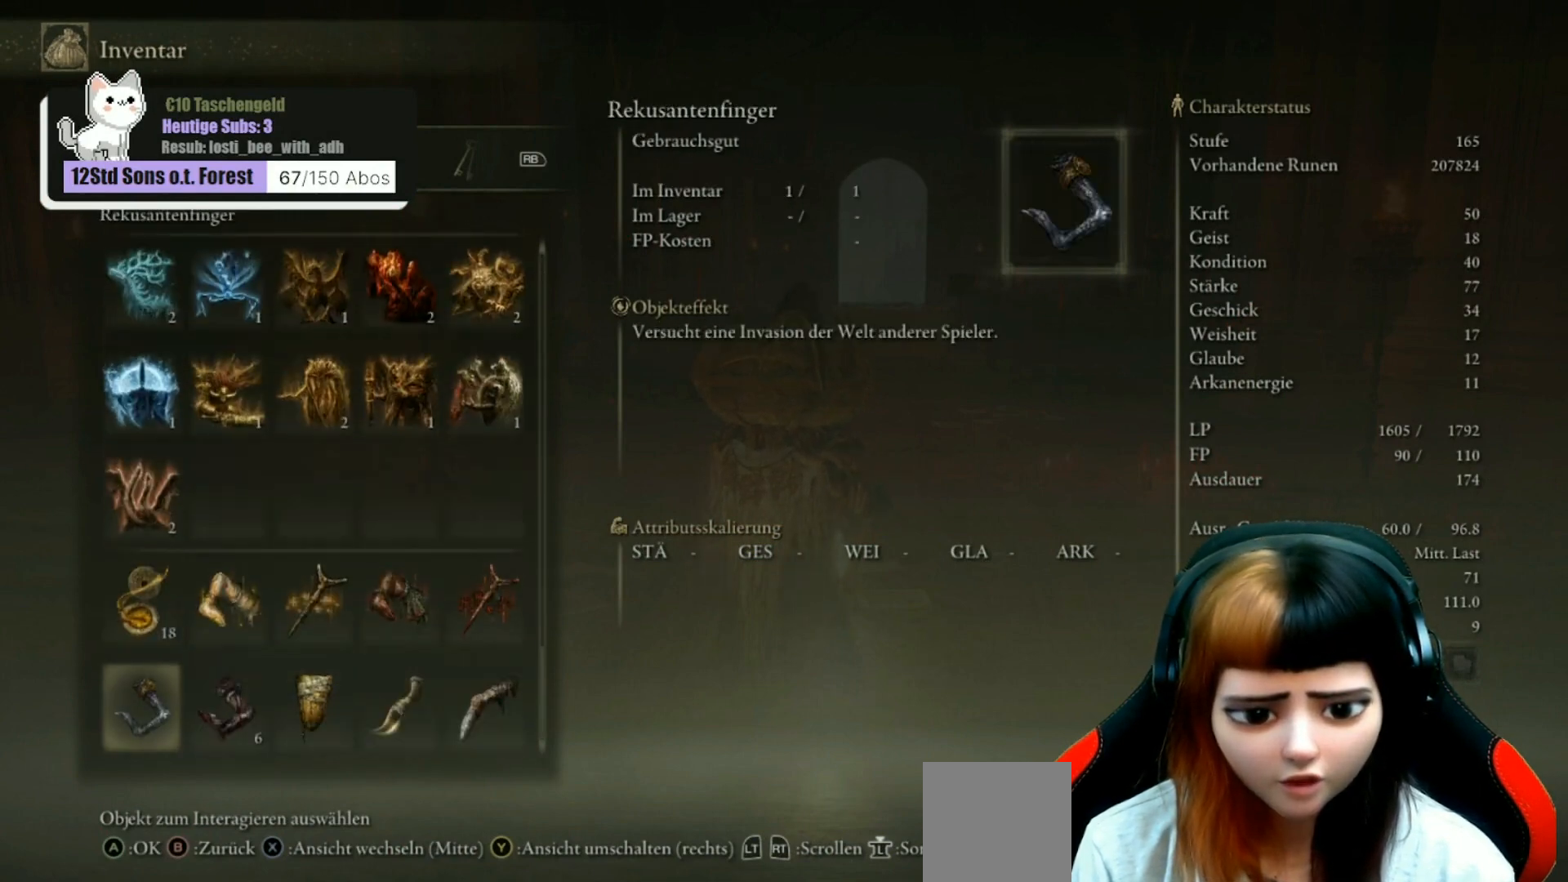
{"buttons": [], "left_stick": "center", "right_stick": "center", "events": [[267, "R1", "down"], [367, "R1", "up"]]}
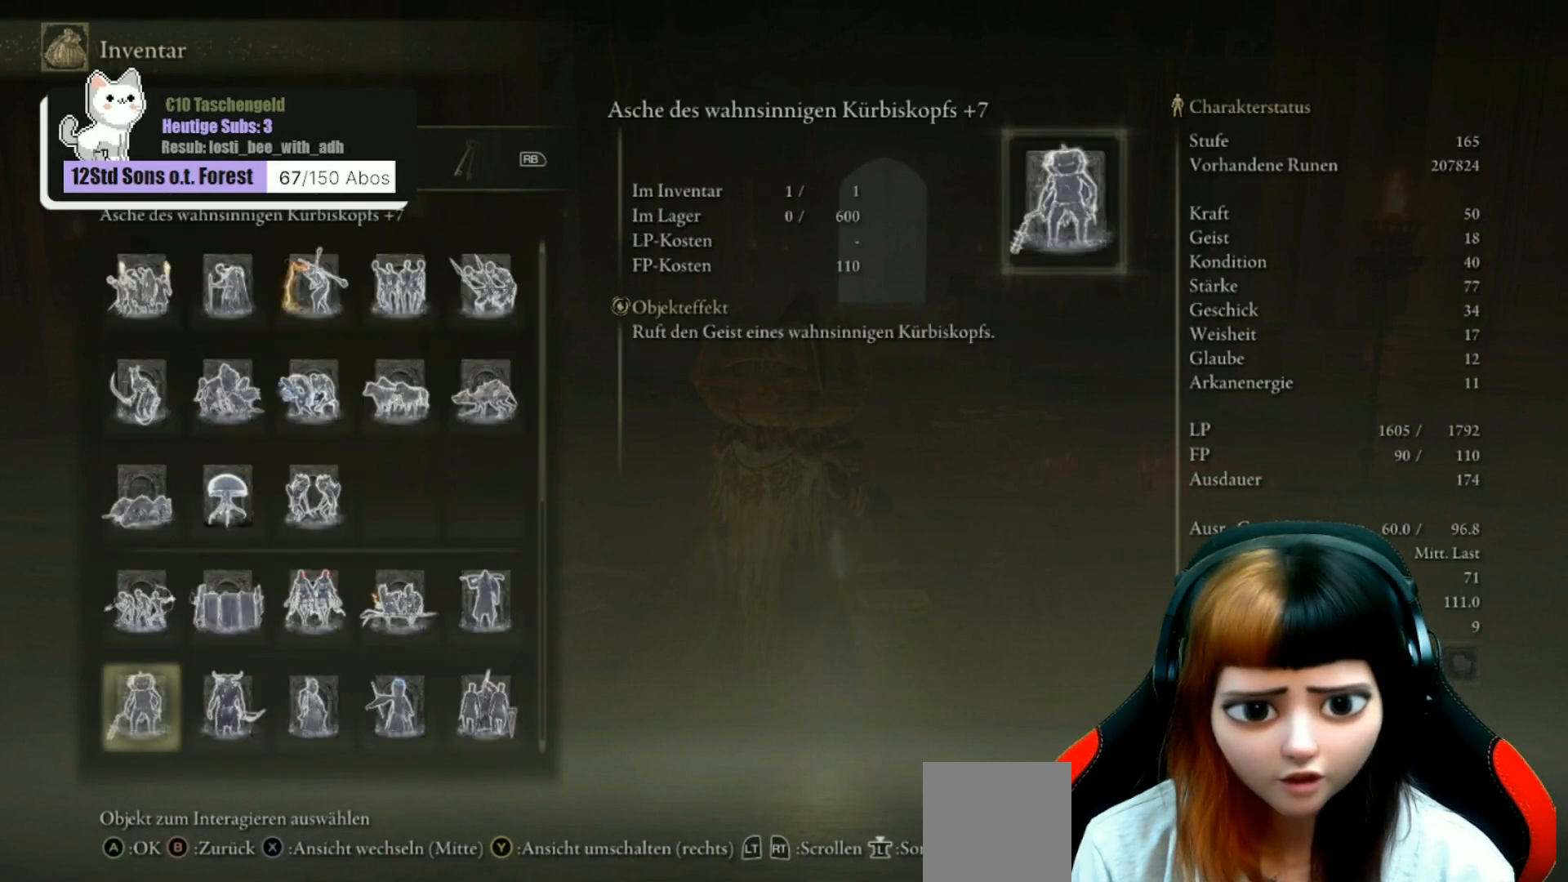
{"buttons": ["L1"], "left_stick": "center", "right_stick": "center", "events": [[467, "L1", "down"]]}
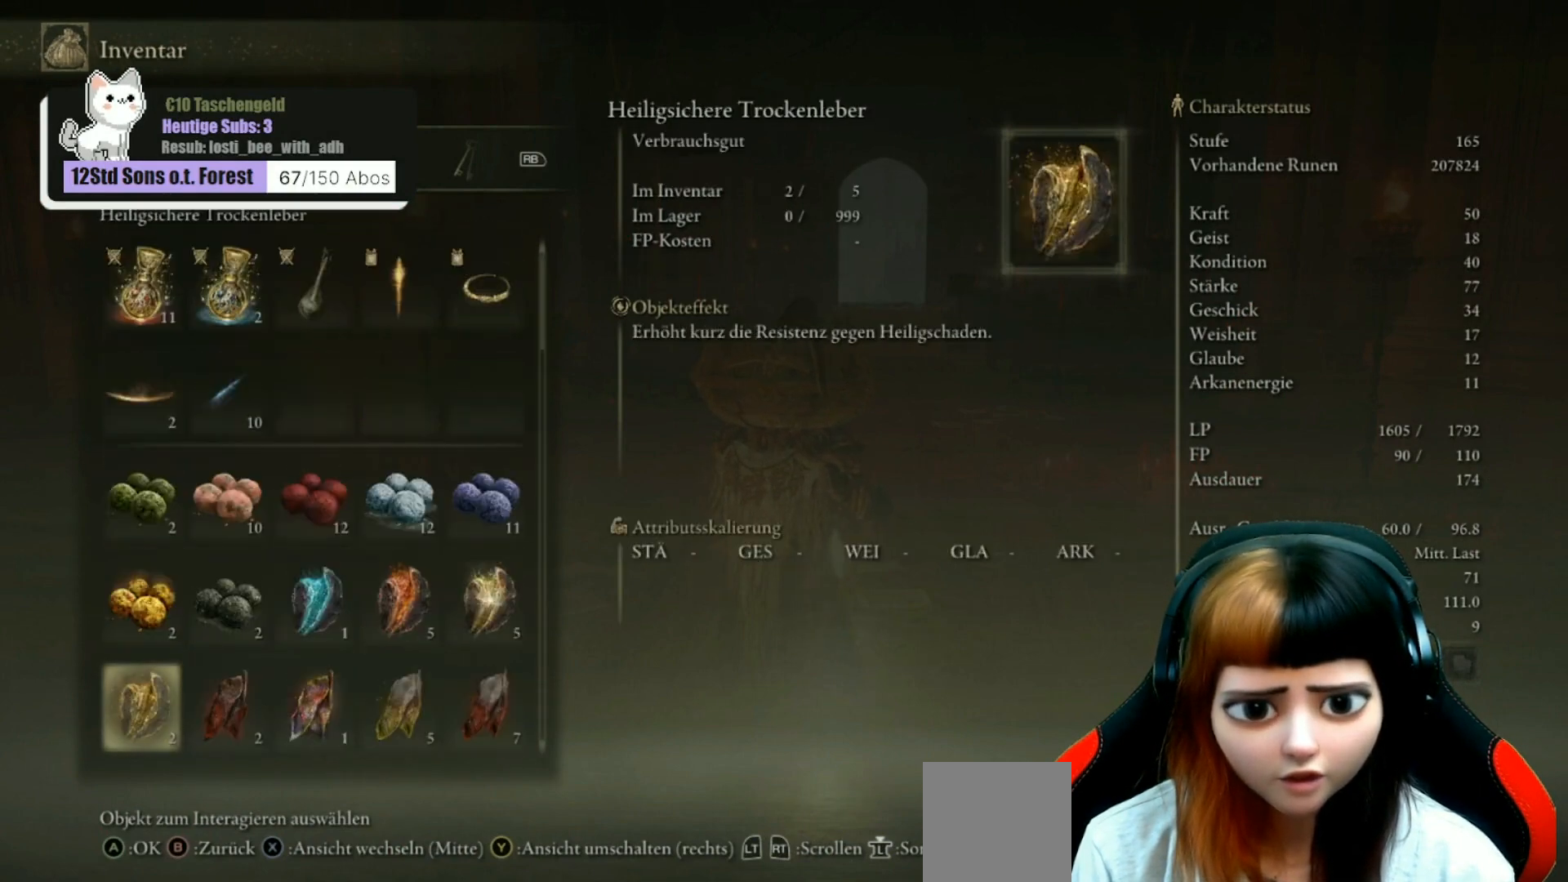
{"buttons": [], "left_stick": "center", "right_stick": "center", "events": [[67, "L1", "up"], [200, "L1", "down"], [333, "L1", "up"]]}
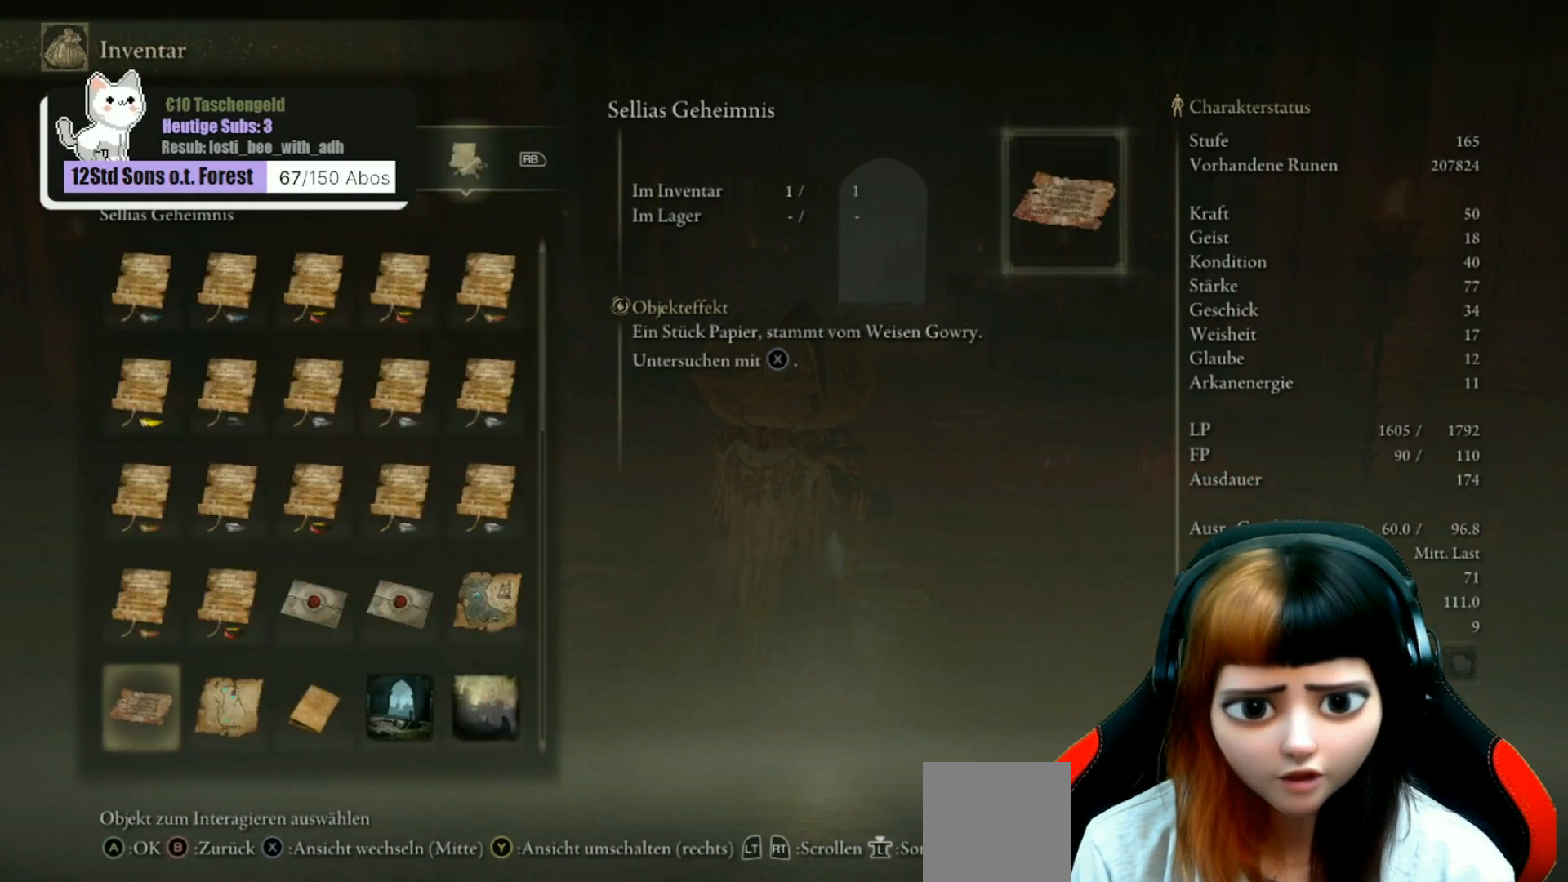
{"buttons": [], "left_stick": "center", "right_stick": "center", "events": []}
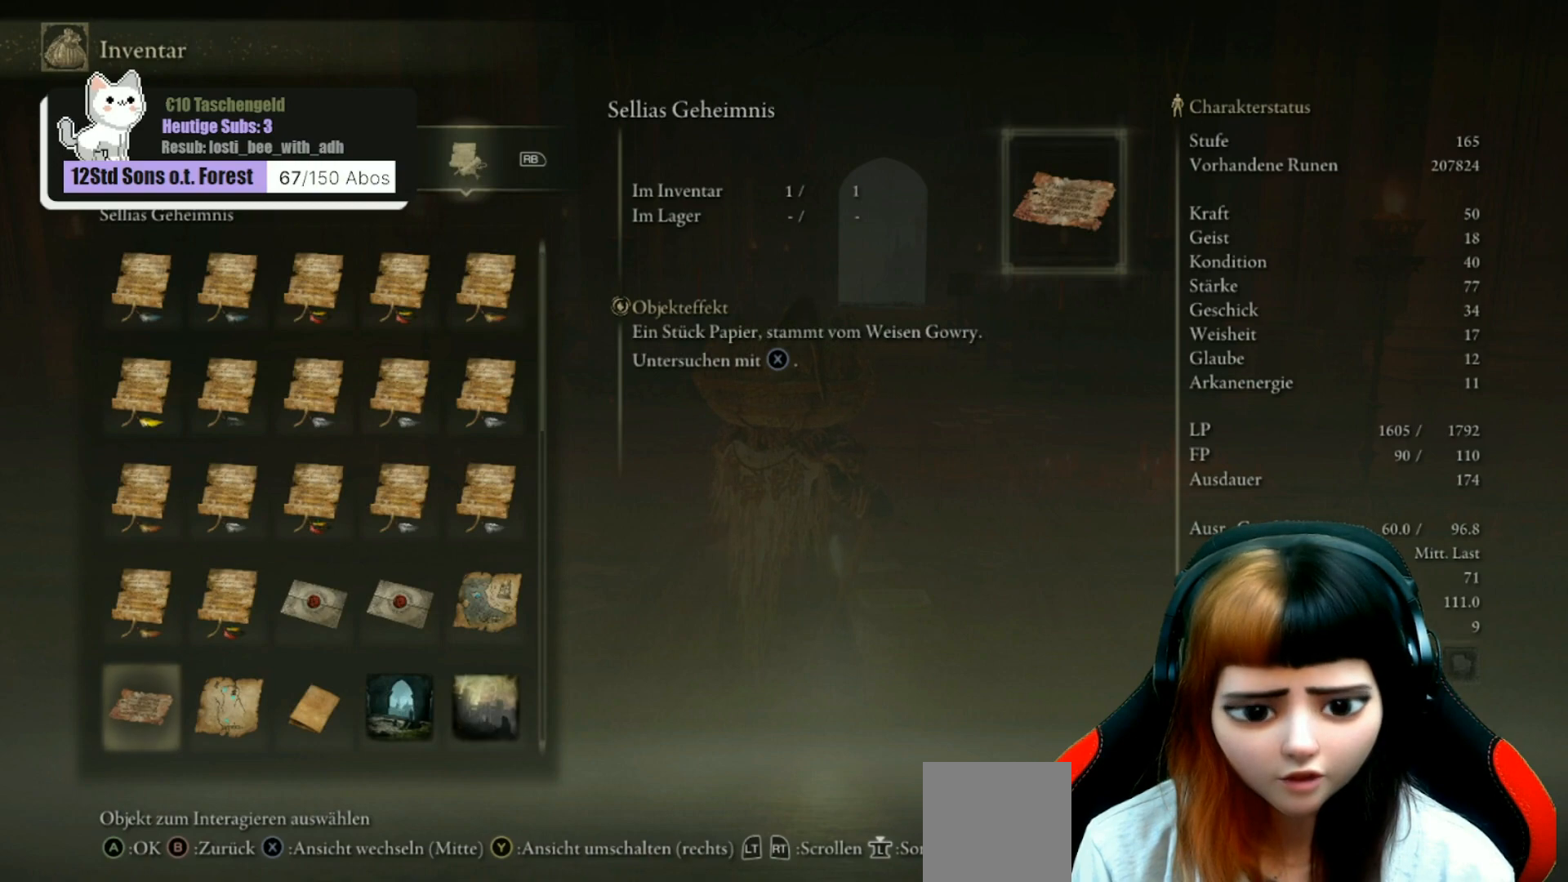
{"buttons": [], "left_stick": "center", "right_stick": "center", "events": [[333, "L1", "down"], [500, "L1", "up"]]}
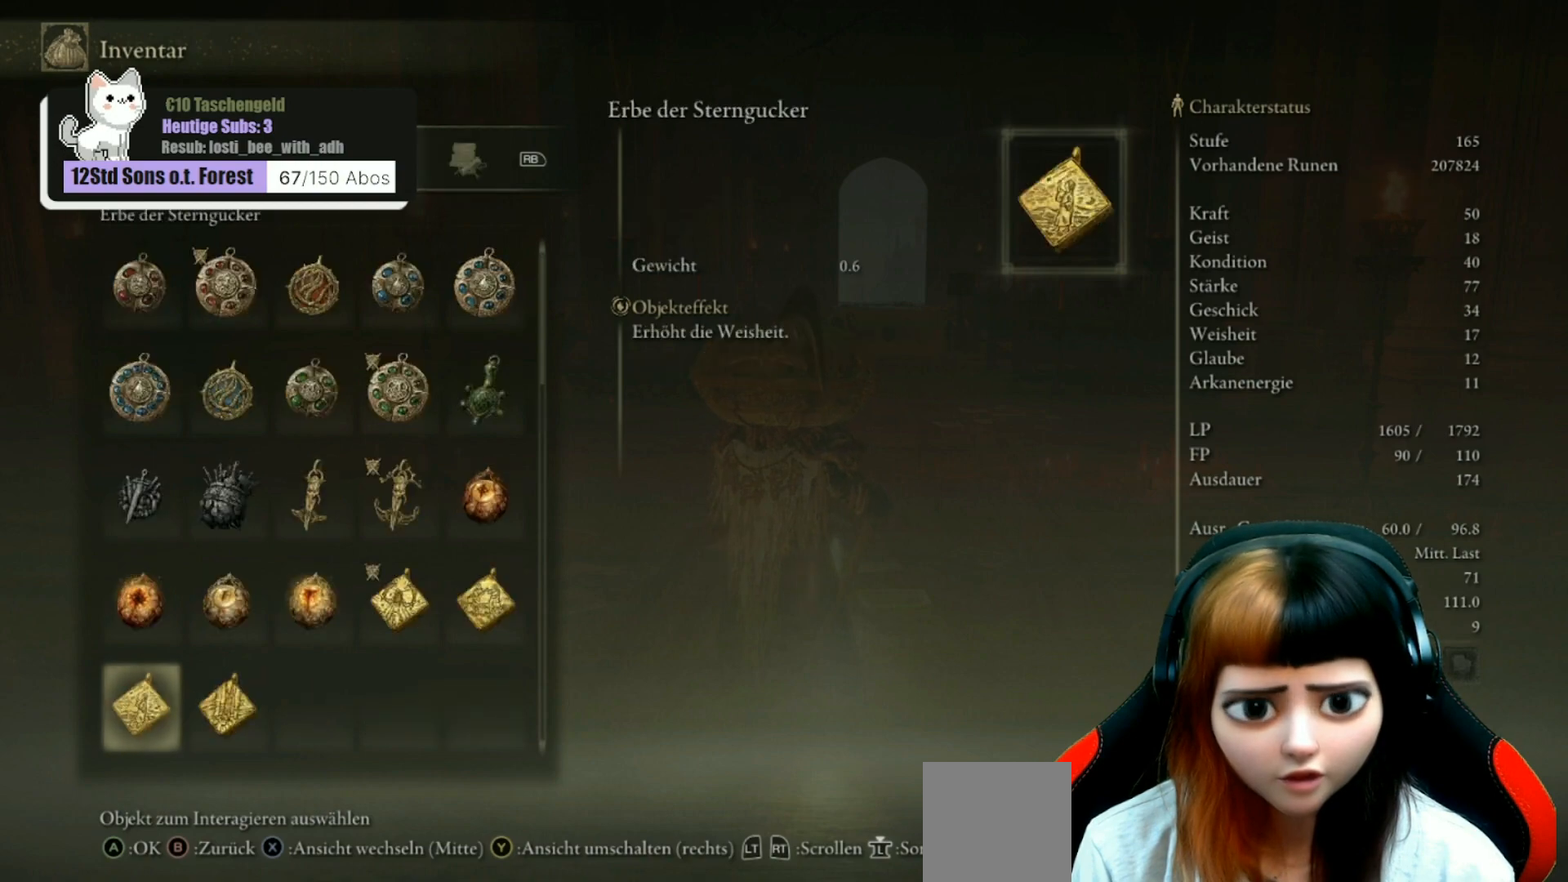
{"buttons": [], "left_stick": "center", "right_stick": "center", "events": []}
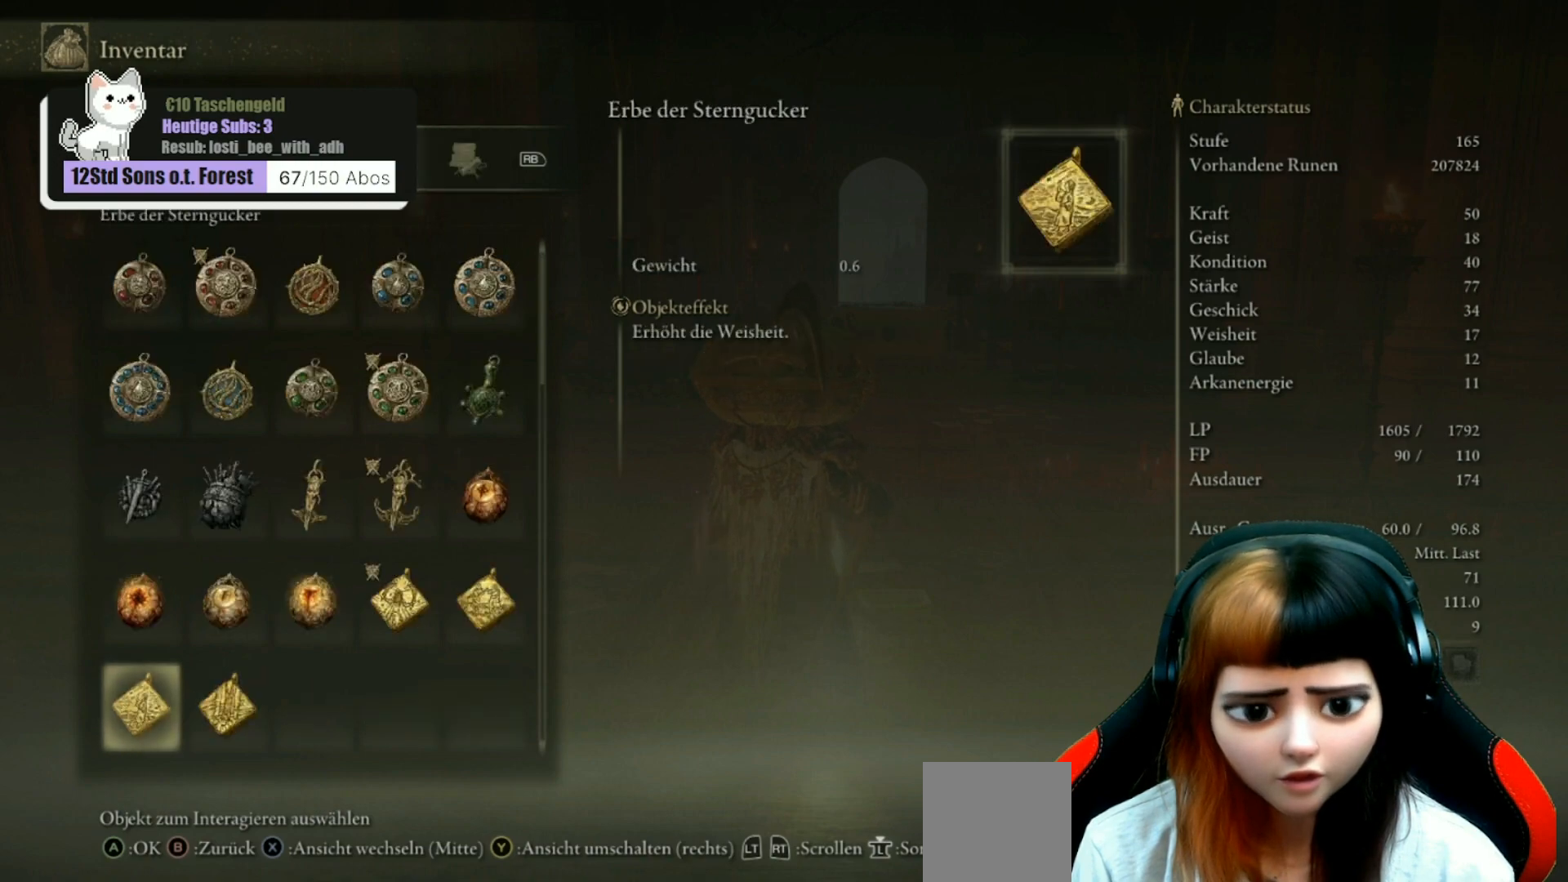
{"buttons": ["DPAD_DOWN"], "left_stick": "center", "right_stick": "center", "events": [[133, "DPAD_DOWN", "down"]]}
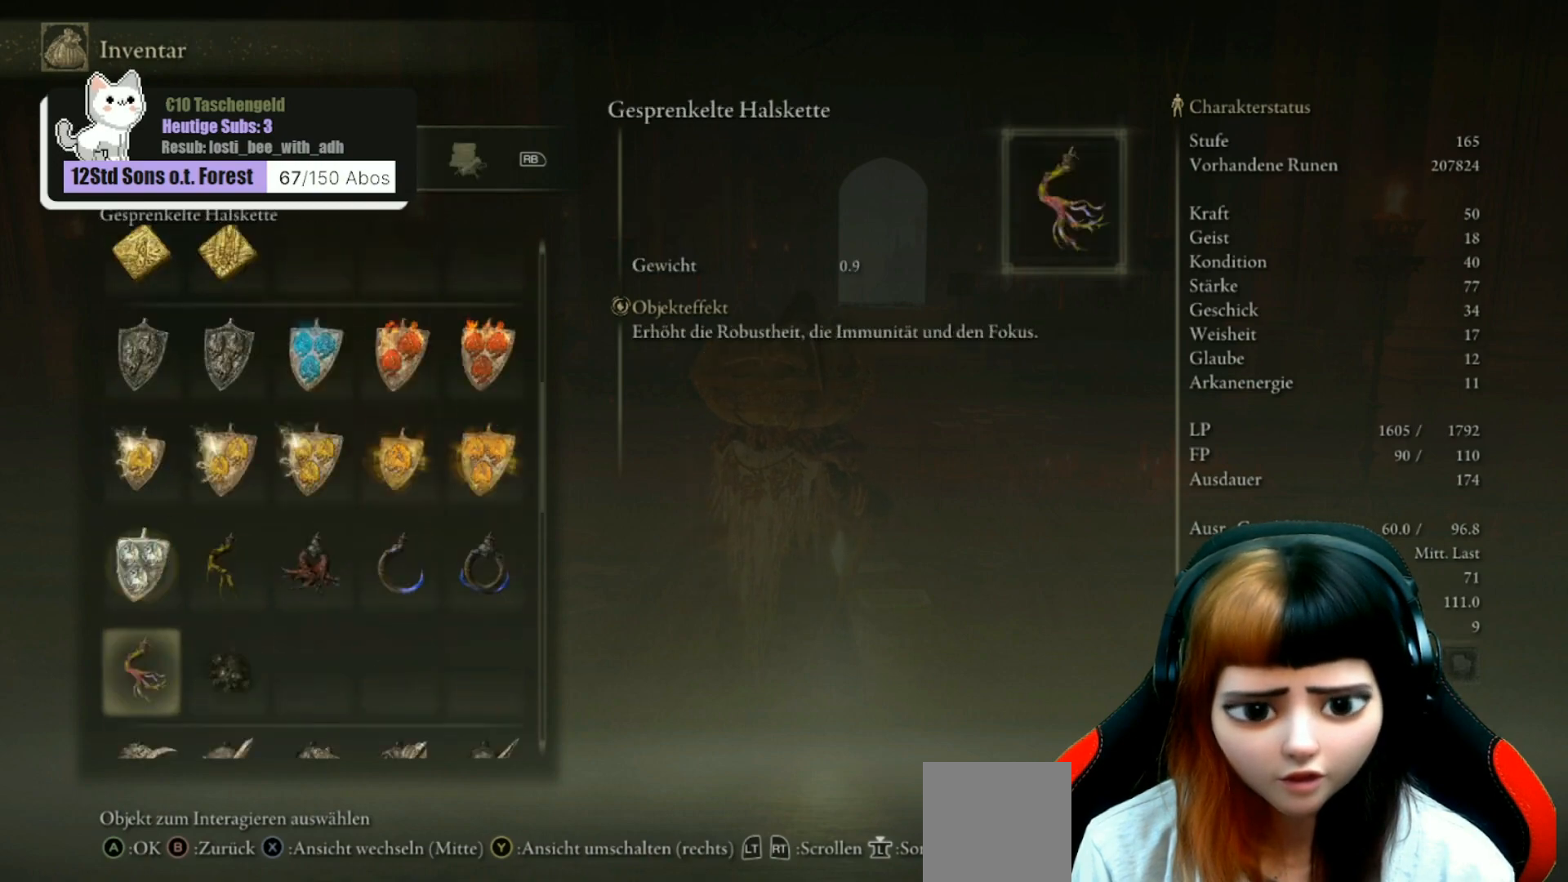
{"buttons": ["DPAD_DOWN"], "left_stick": "center", "right_stick": "center", "events": []}
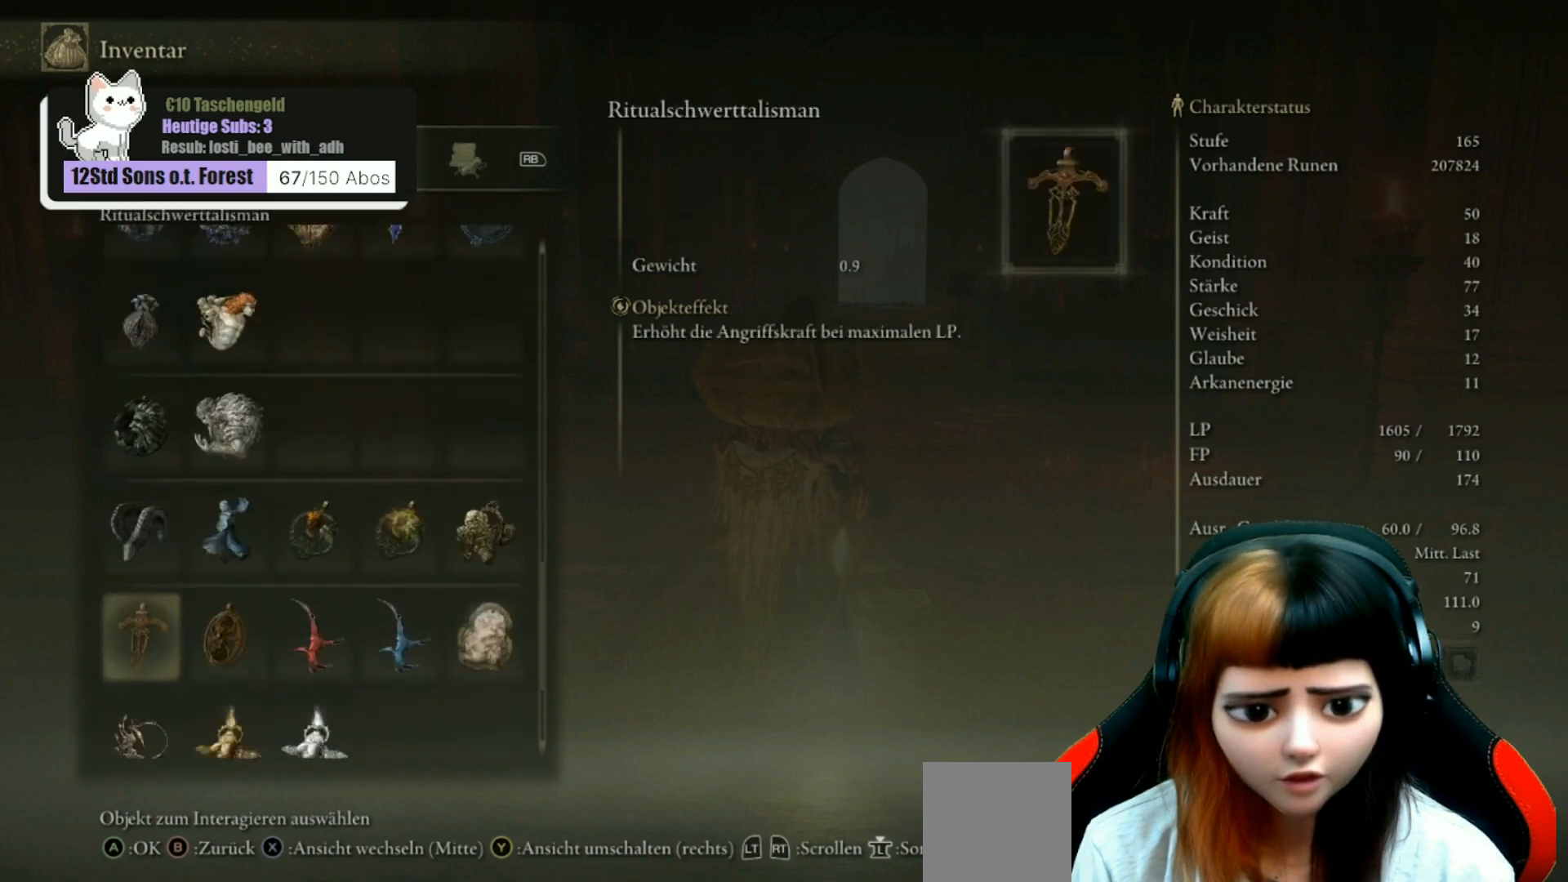
{"buttons": [], "left_stick": "center", "right_stick": "center", "events": [[467, "DPAD_DOWN", "up"]]}
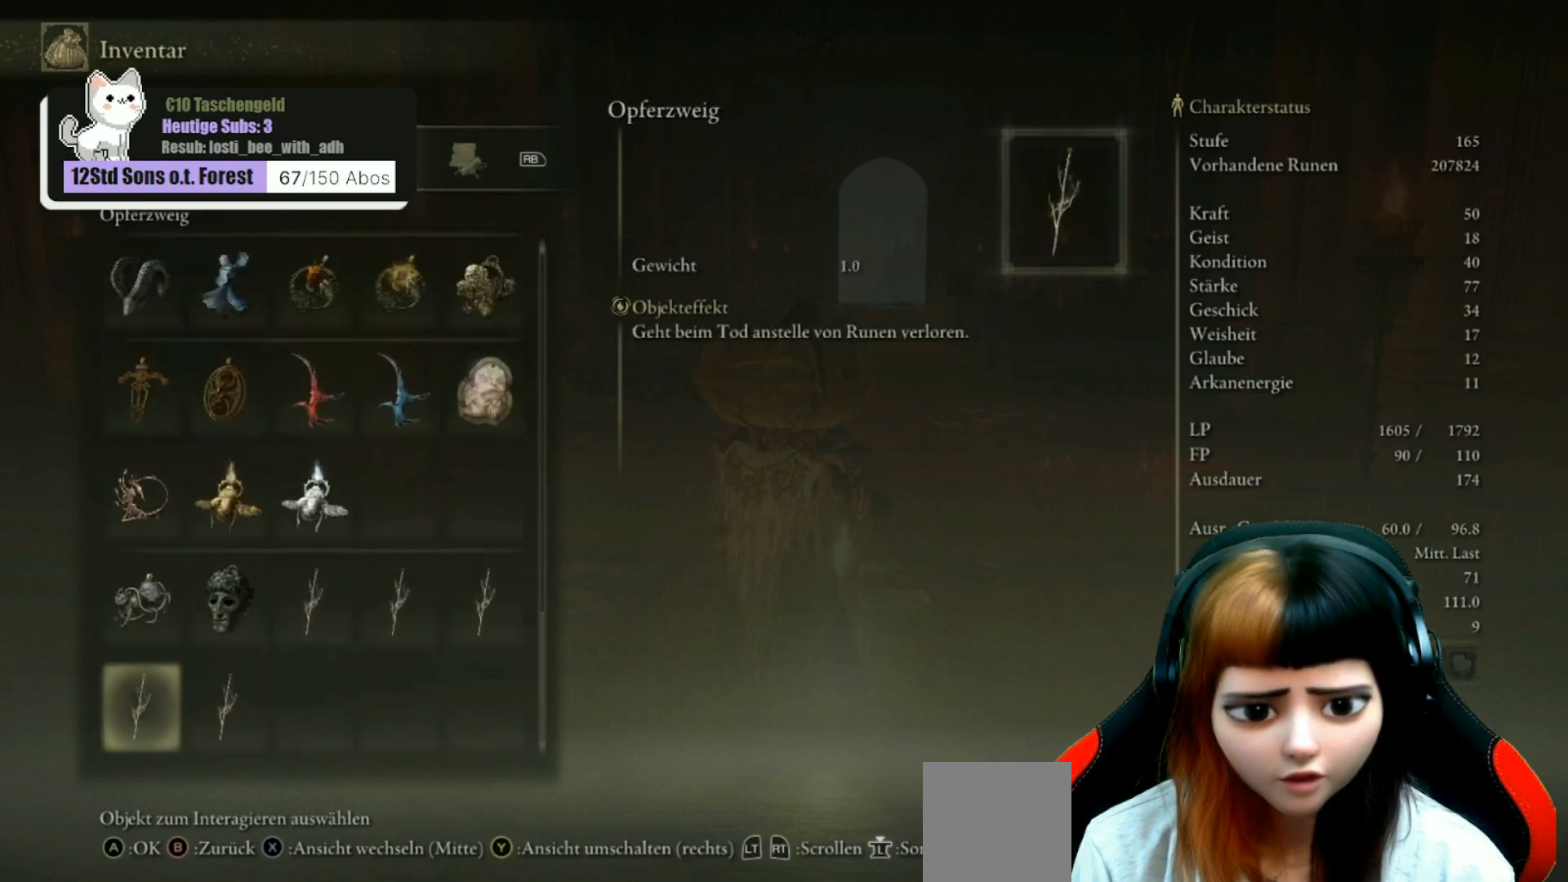
{"buttons": [], "left_stick": "center", "right_stick": "center", "events": [[367, "R1", "down"], [467, "R1", "up"]]}
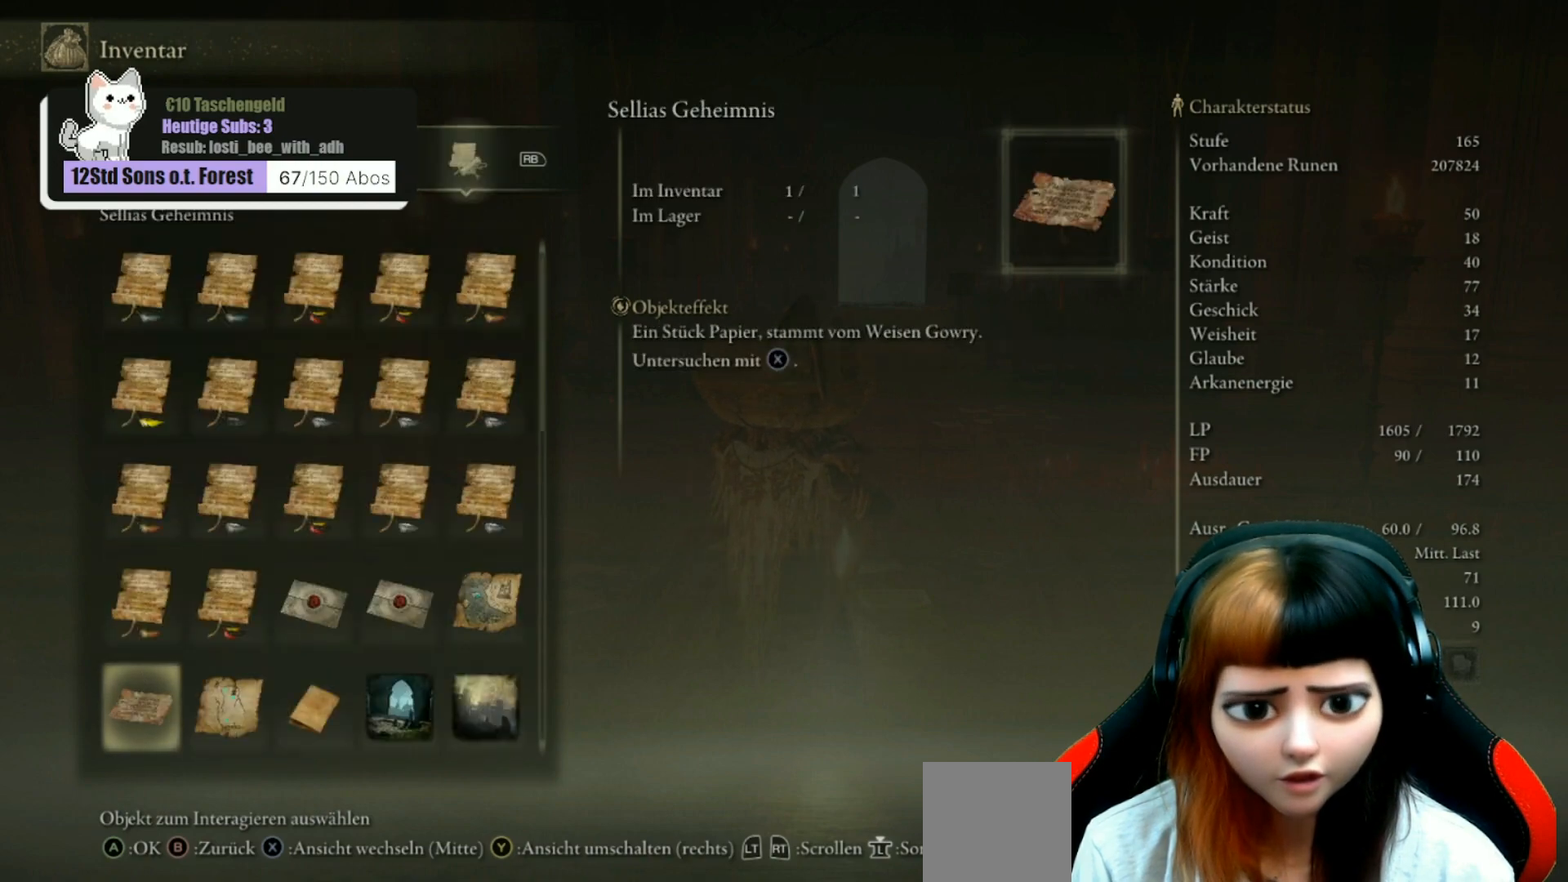
{"buttons": [], "left_stick": "center", "right_stick": "center", "events": [[67, "R1", "down"], [167, "R1", "up"], [267, "R1", "down"], [333, "R1", "up"]]}
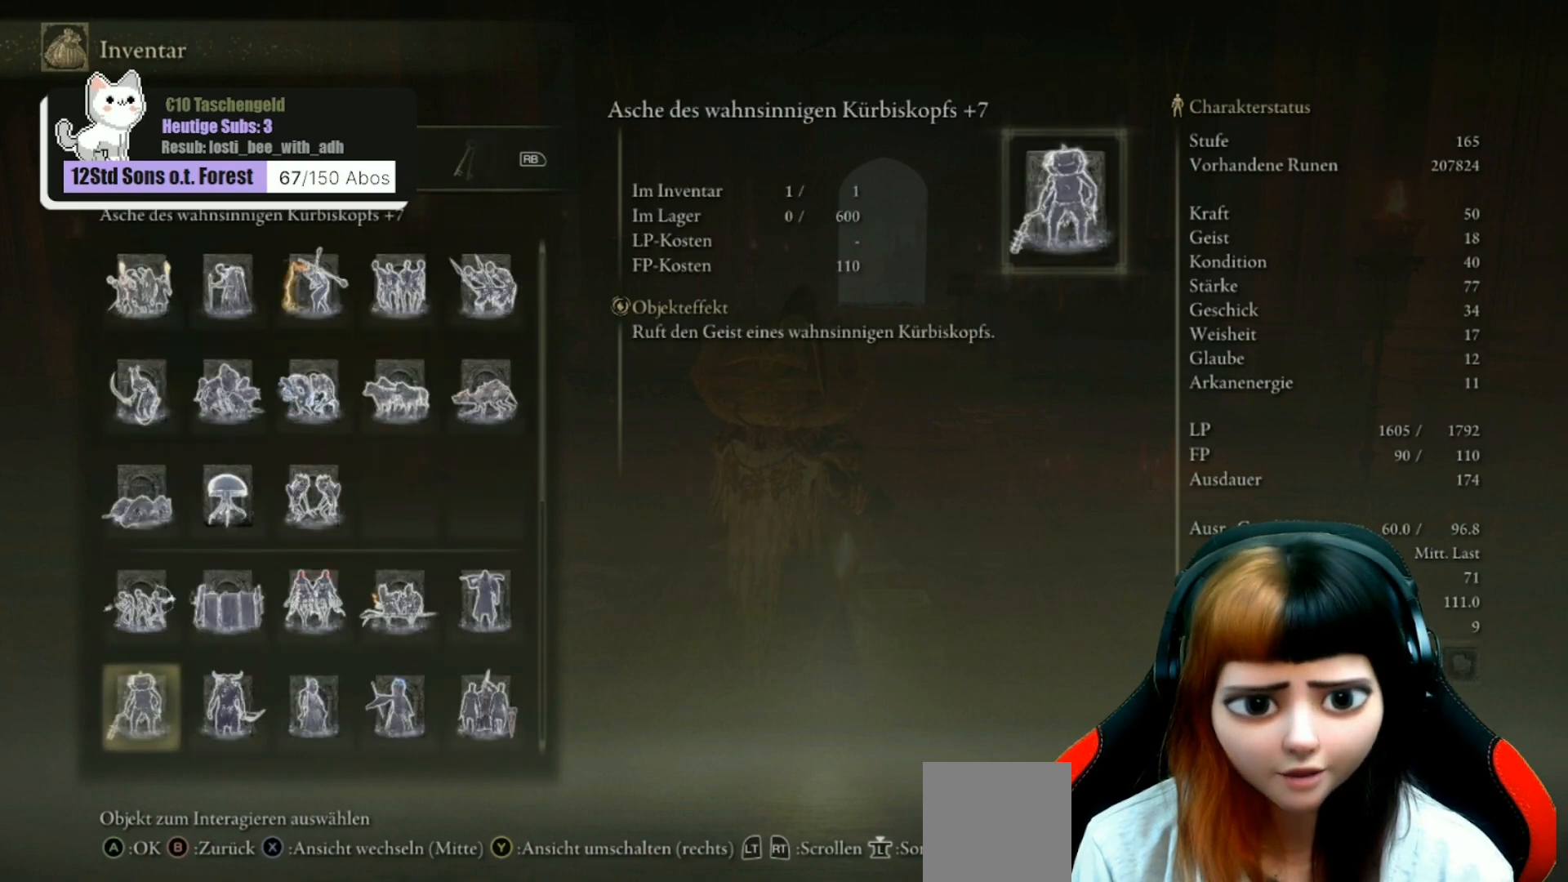
{"buttons": ["R1"], "left_stick": "center", "right_stick": "center", "events": [[433, "R1", "down"]]}
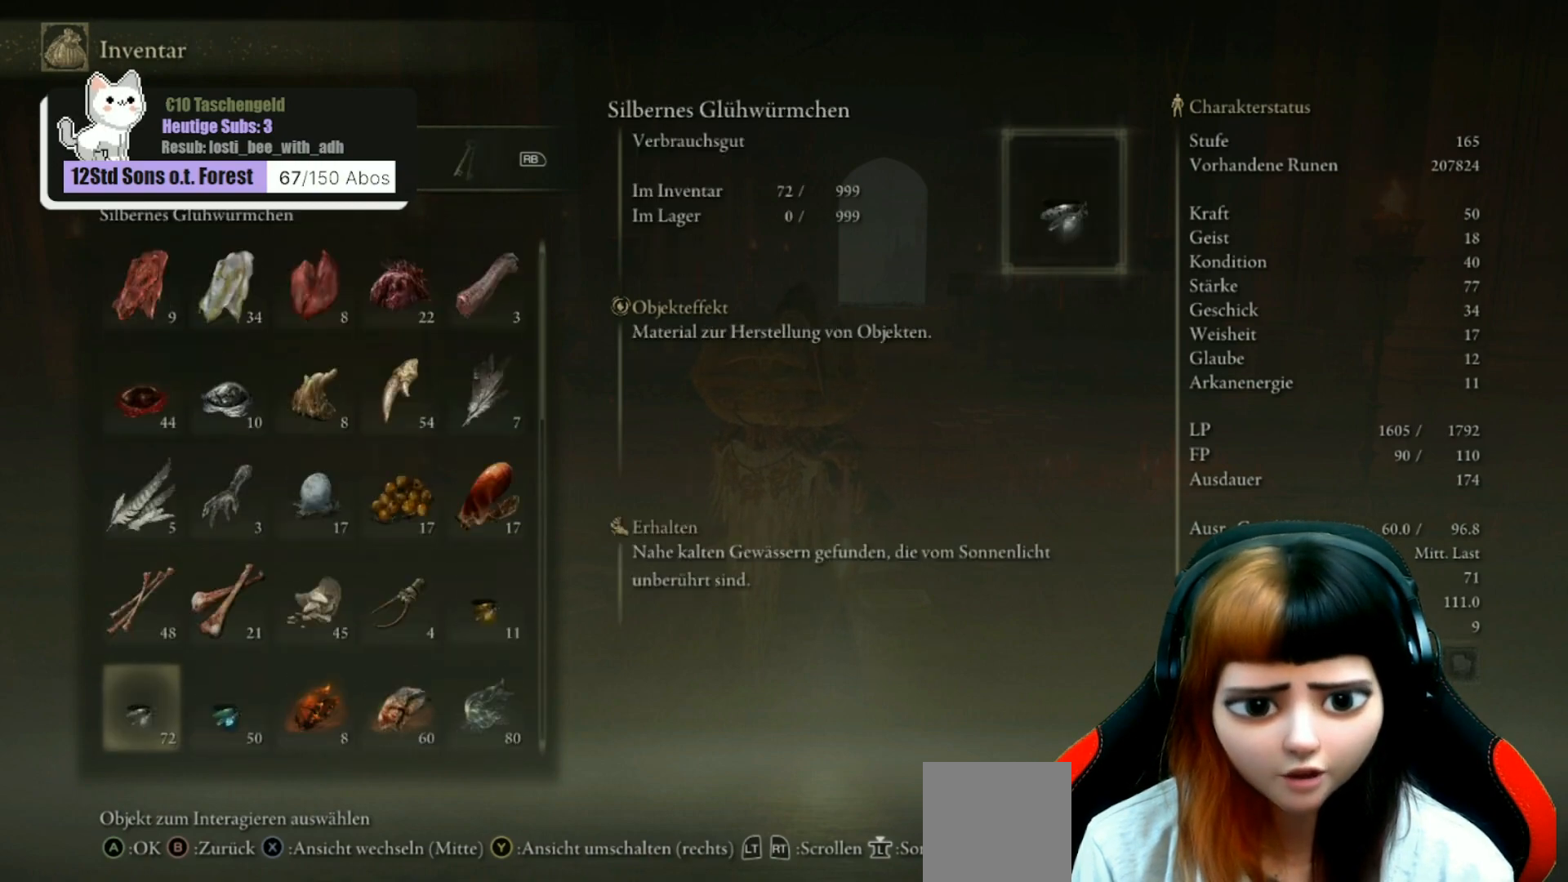
{"buttons": ["DPAD_DOWN"], "left_stick": "center", "right_stick": "center", "events": [[67, "R1", "up"], [433, "DPAD_DOWN", "down"]]}
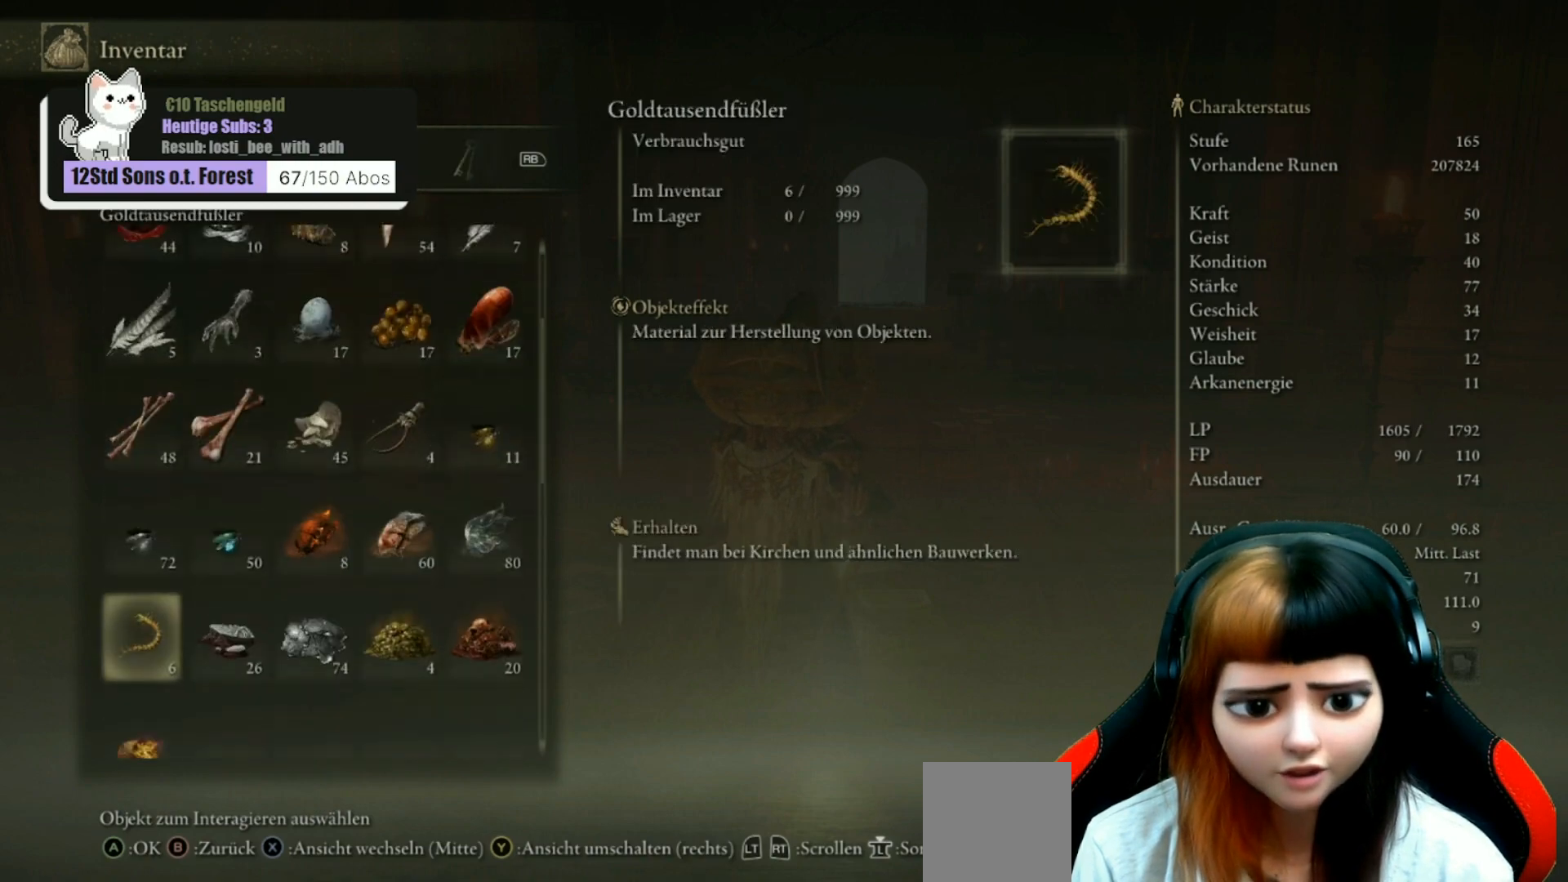
{"buttons": ["DPAD_DOWN"], "left_stick": "center", "right_stick": "center", "events": []}
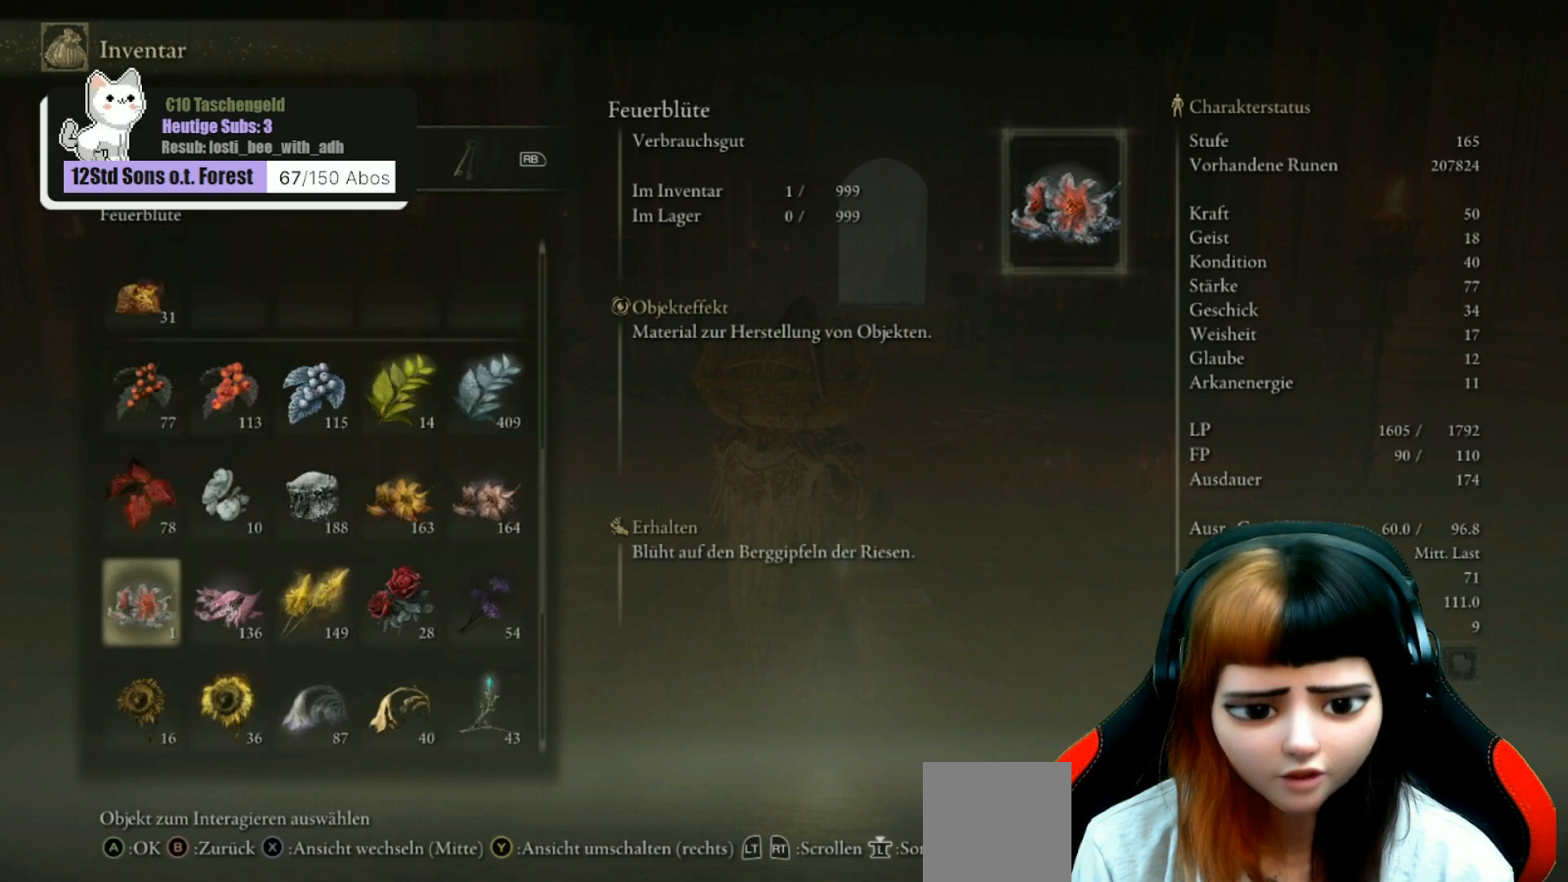
{"buttons": ["DPAD_DOWN"], "left_stick": "center", "right_stick": "center", "events": [[133, "DPAD_DOWN", "up"], [400, "DPAD_DOWN", "down"]]}
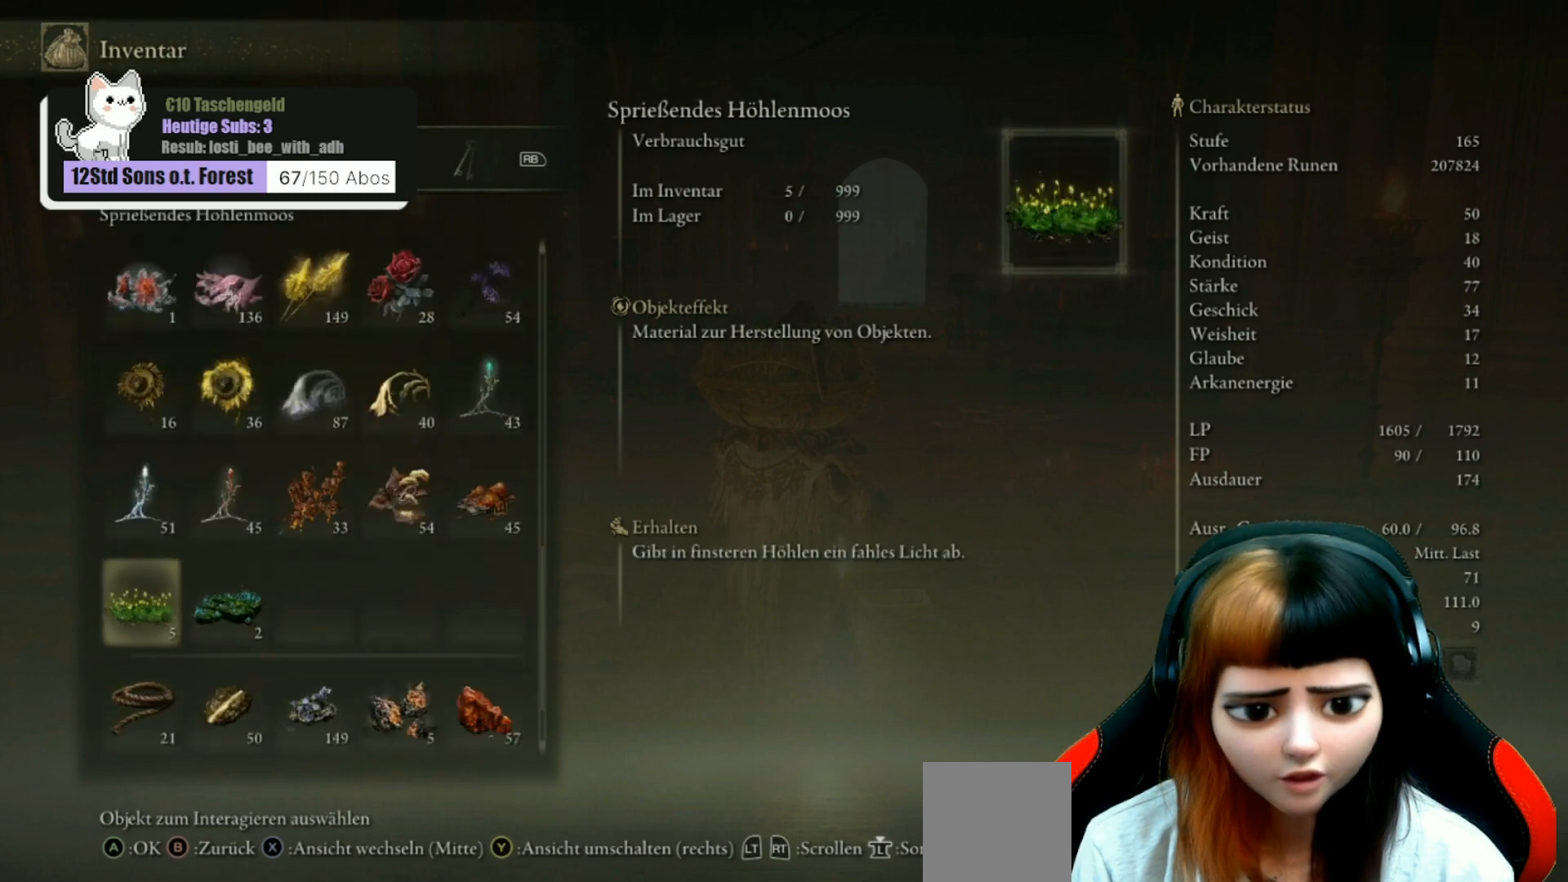
{"buttons": ["DPAD_DOWN"], "left_stick": "center", "right_stick": "center", "events": []}